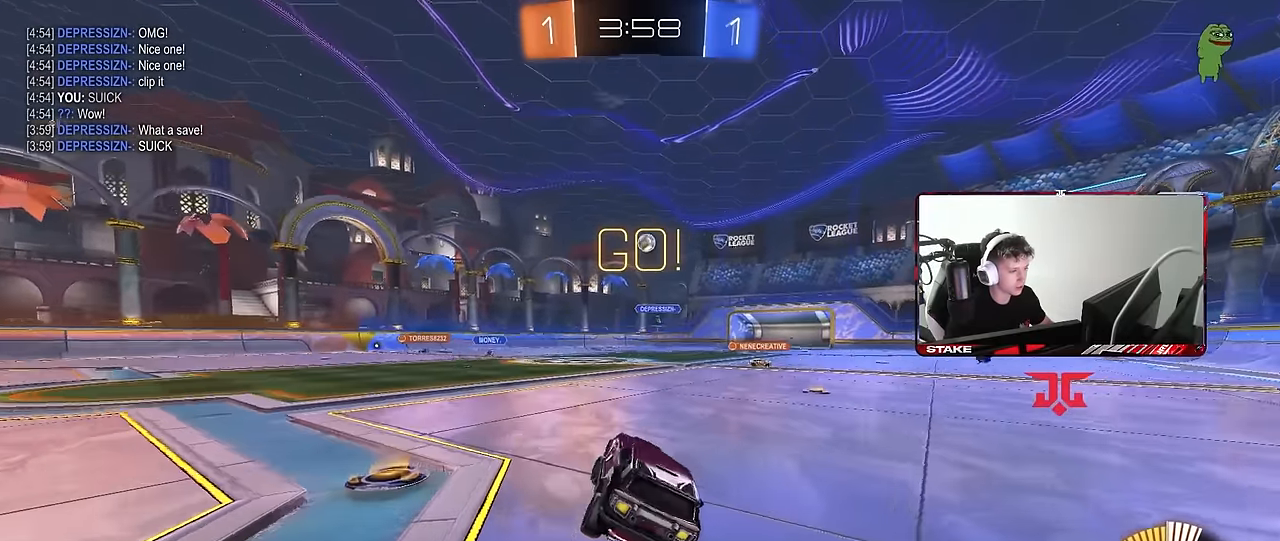
Gameplay with keyboard and mouse; each line is a JSON object with the keys and mouse buttons held at the frame after it. "events" lists presses ("down") and releases ("up") of "1", "2", "3", "4", "5", "a", "alt", "c", "caps_lock", "ctrl", "d", "e", "f", "g", "q", "r", "s", "shift", "space", "t", "tab", "v", "w", "x", "z", "mouse_left", "mouse_wheel" and "mouse_right" between this image and that frame as [ms after this image, input, new state], when the widget could be followed in between. "mouse_left", "mouse_wheel", "mouse_right" = the "left", "wheel", "right" buttons of the "mouse" list. No other keys are recorded. "wheel" means that the mouse wheel is clicked or scrolled. Mouse movement is not recorded.
{"keys": ["a"], "mouse": [], "events": [[16, "s", "down"], [483, "s", "up"]]}
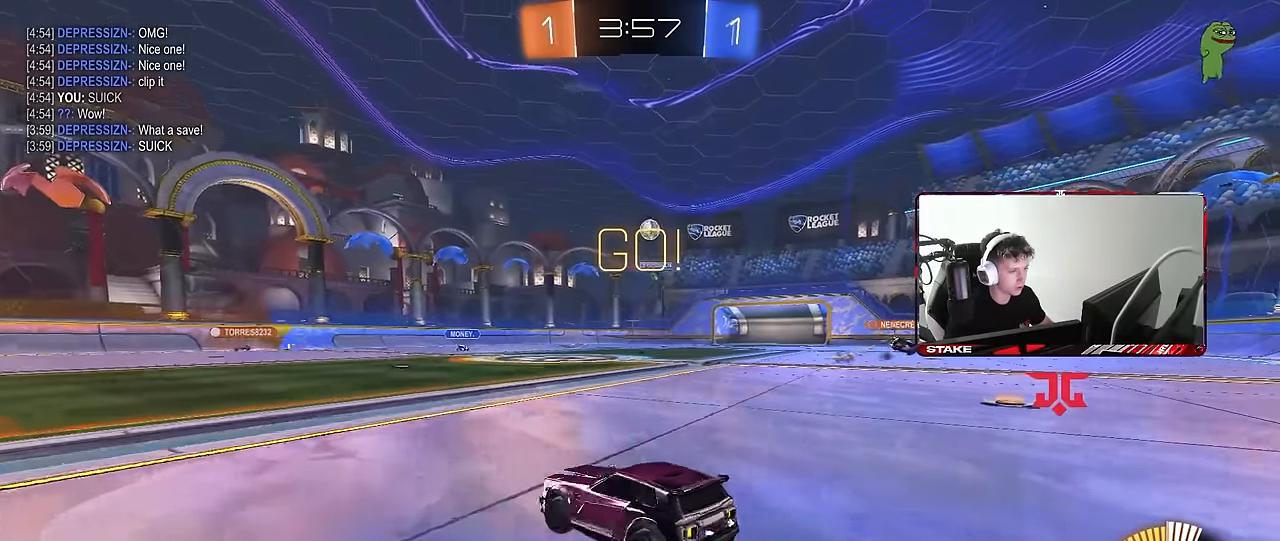
{"keys": ["a", "w"], "mouse": [], "events": [[83, "w", "down"], [266, "shift", "down"], [400, "shift", "up"]]}
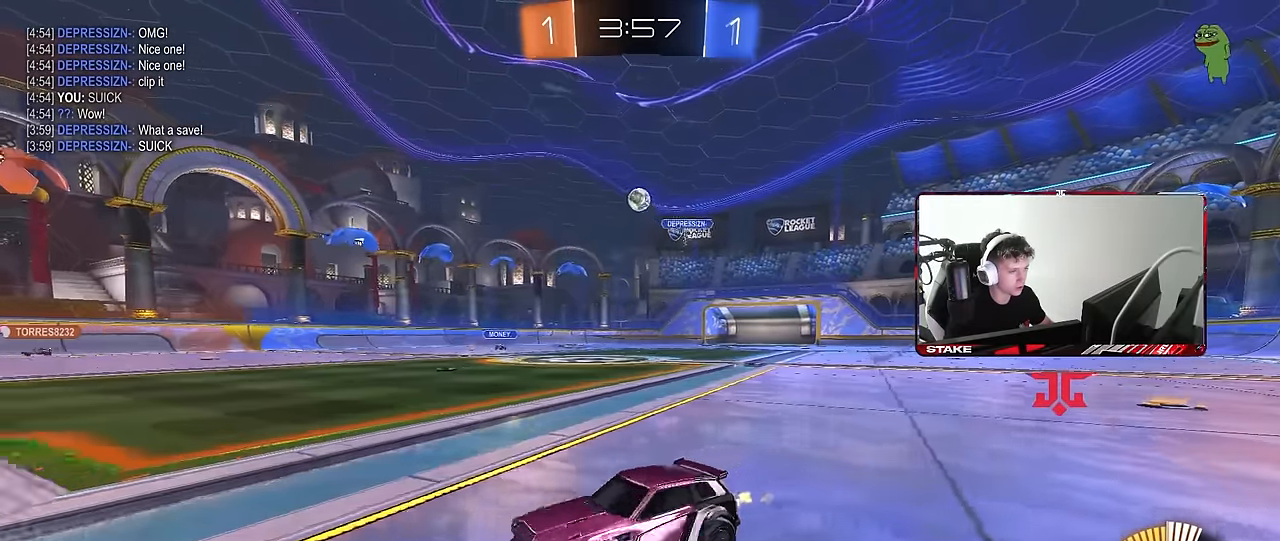
{"keys": ["d", "s"], "mouse": ["right"], "events": [[50, "a", "up"], [383, "d", "down"], [416, "mouse_right", "down"], [416, "w", "up"], [466, "s", "down"]]}
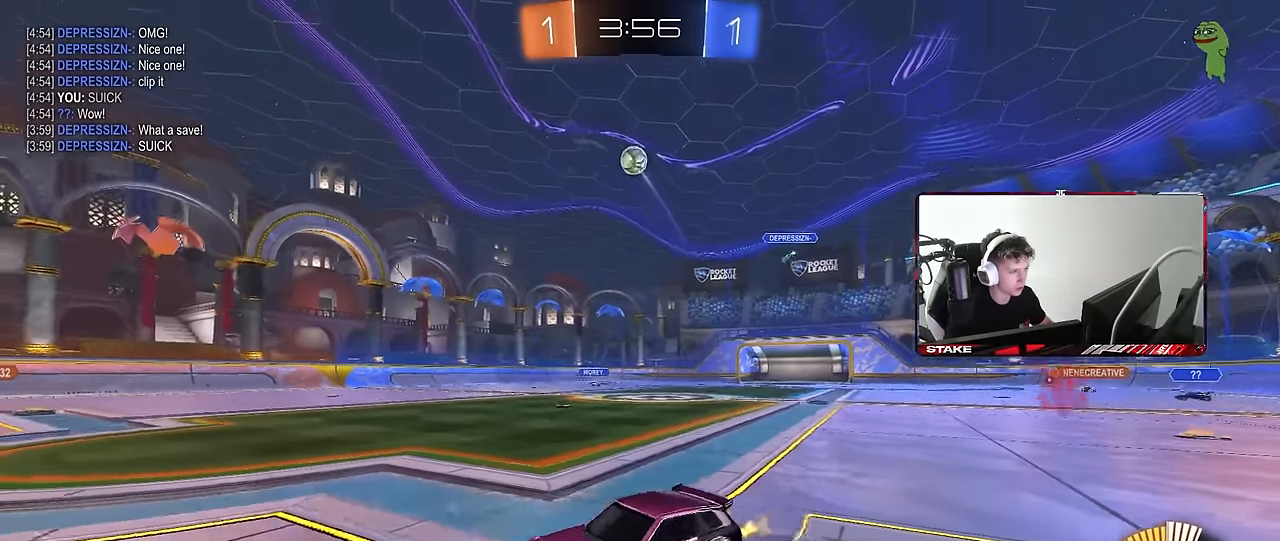
{"keys": ["a"], "mouse": ["left"], "events": [[100, "d", "up"], [150, "mouse_right", "up"], [150, "s", "up"], [200, "mouse_left", "down"], [200, "mouse_right", "down"], [200, "s", "down"], [233, "shift", "down"], [250, "a", "down"], [383, "mouse_right", "up"], [383, "s", "up"], [483, "shift", "up"]]}
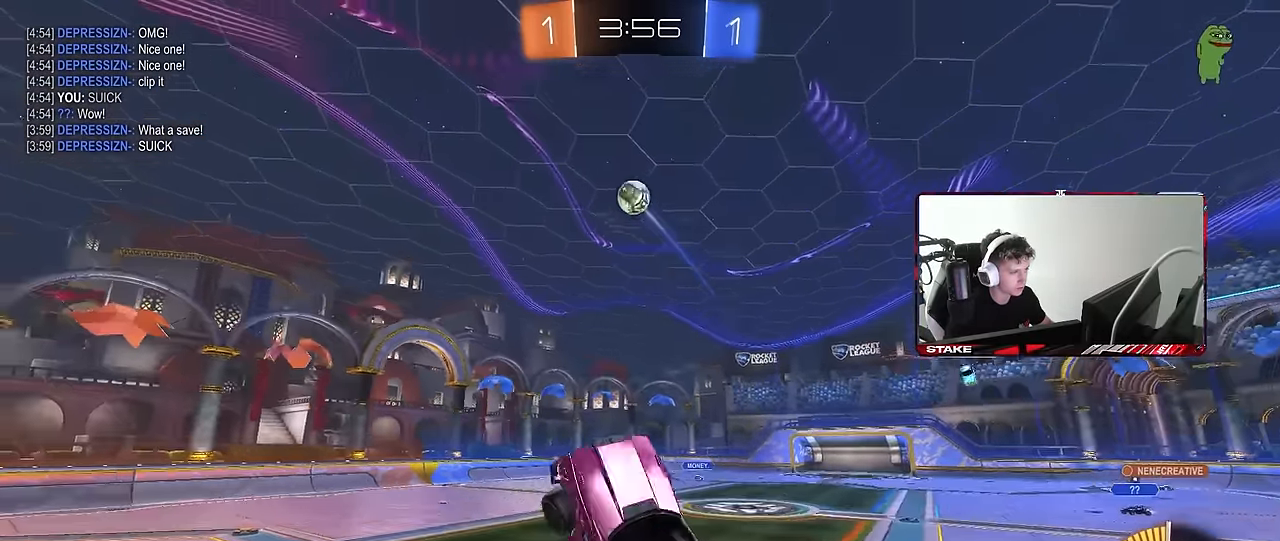
{"keys": ["a"], "mouse": ["left"], "events": [[166, "a", "up"], [266, "w", "down"], [350, "d", "down"], [350, "w", "up"], [450, "a", "down"], [450, "d", "up"]]}
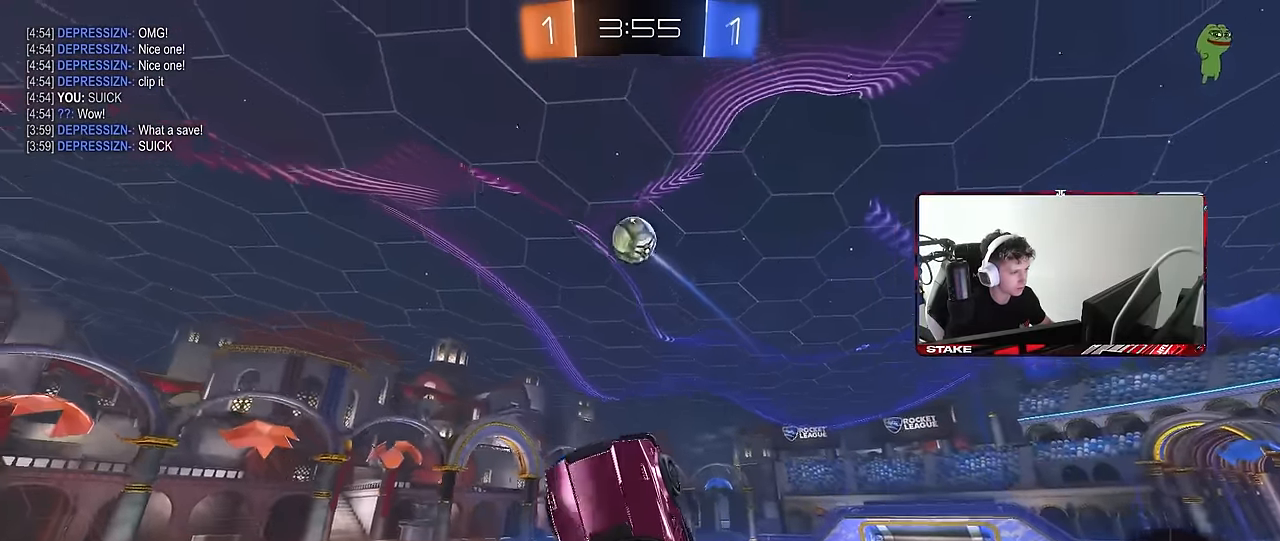
{"keys": ["a", "s"], "mouse": [], "events": [[133, "shift", "down"], [183, "mouse_left", "up"], [233, "shift", "up"], [283, "a", "up"], [366, "mouse_left", "down"], [466, "a", "down"], [466, "mouse_left", "up"], [466, "s", "down"]]}
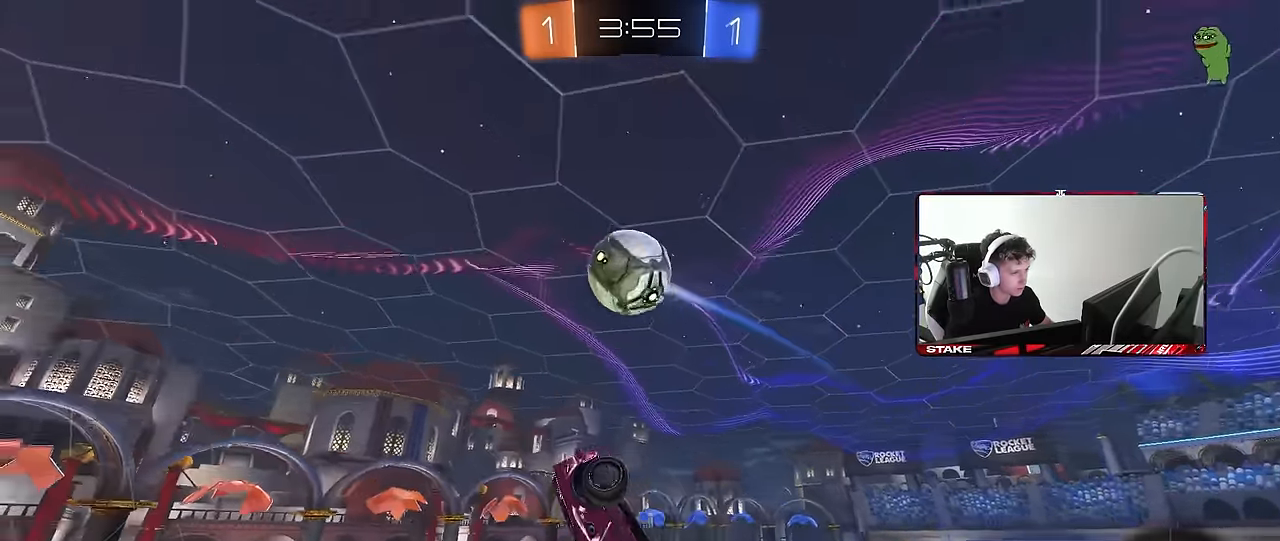
{"keys": ["a", "shift", "w"], "mouse": [], "events": [[16, "a", "up"], [16, "s", "up"], [66, "d", "down"], [66, "mouse_left", "down"], [150, "mouse_left", "up"], [200, "d", "up"], [250, "a", "down"], [250, "shift", "down"], [300, "w", "down"]]}
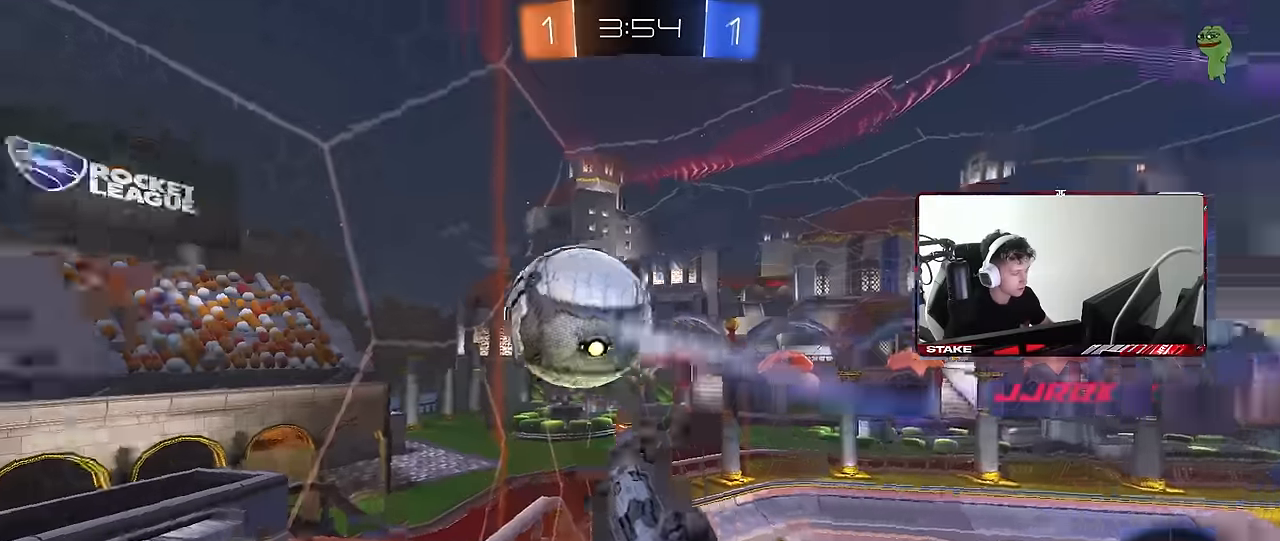
{"keys": ["d", "w"], "mouse": [], "events": [[83, "w", "up"], [217, "a", "up"], [217, "shift", "up"], [267, "d", "down"], [350, "w", "down"]]}
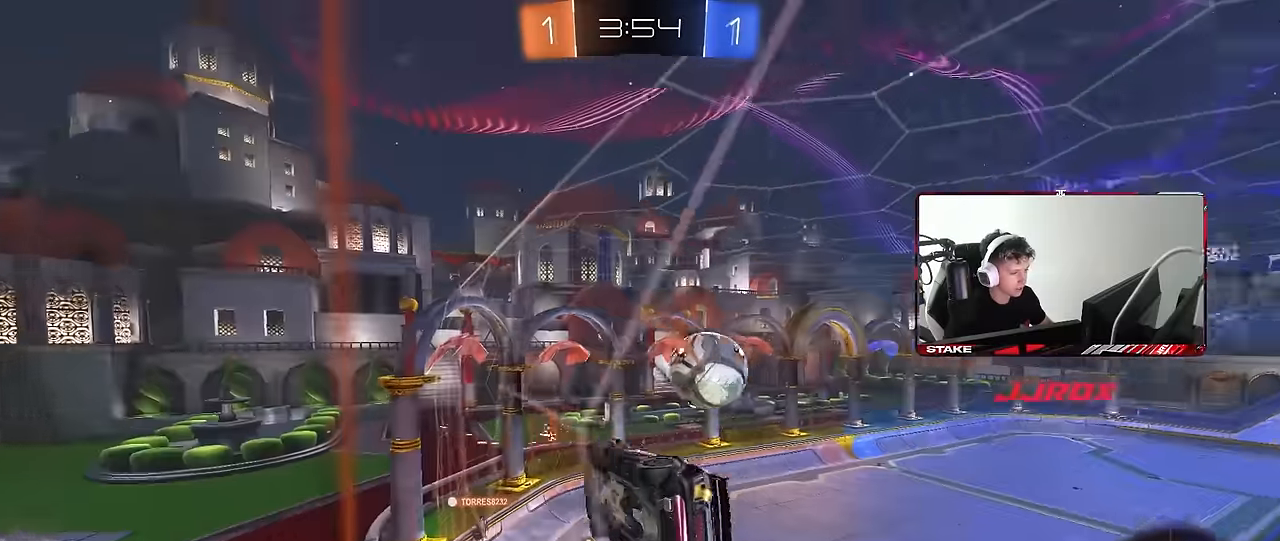
{"keys": ["w"], "mouse": [], "events": [[133, "d", "up"]]}
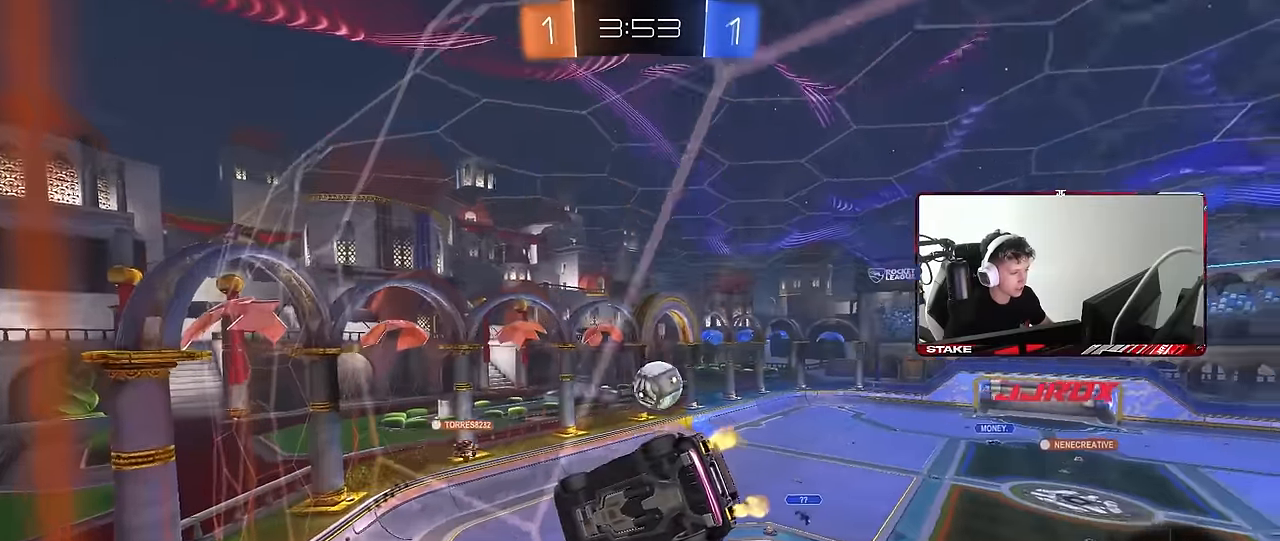
{"keys": ["d", "w"], "mouse": [], "events": [[200, "d", "down"], [300, "d", "up"], [433, "d", "down"]]}
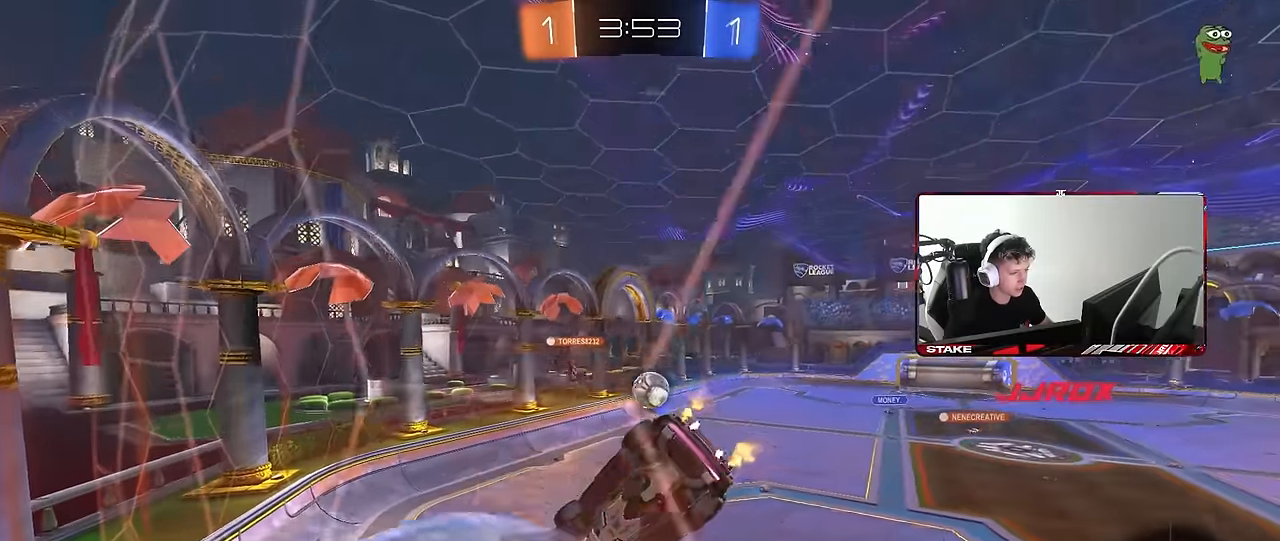
{"keys": ["w"], "mouse": [], "events": [[117, "a", "down"], [117, "d", "up"], [217, "a", "up"], [267, "d", "down"], [350, "shift", "down"], [500, "d", "up"], [500, "shift", "up"]]}
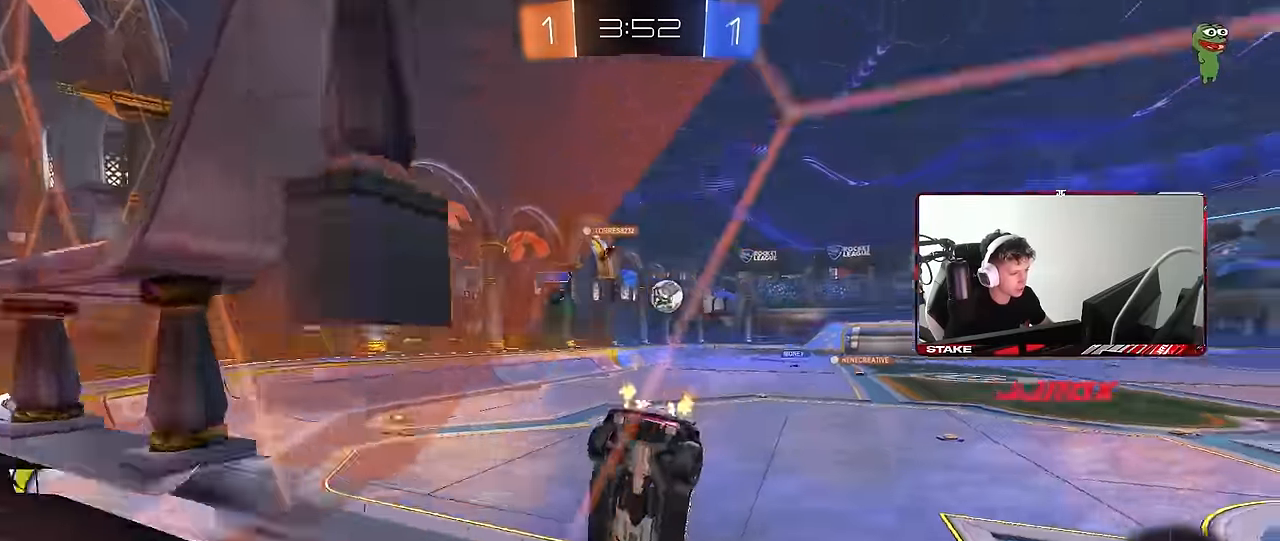
{"keys": ["d", "w"], "mouse": [], "events": [[50, "a", "down"], [100, "a", "up"], [183, "a", "down"], [467, "a", "up"], [467, "d", "down"]]}
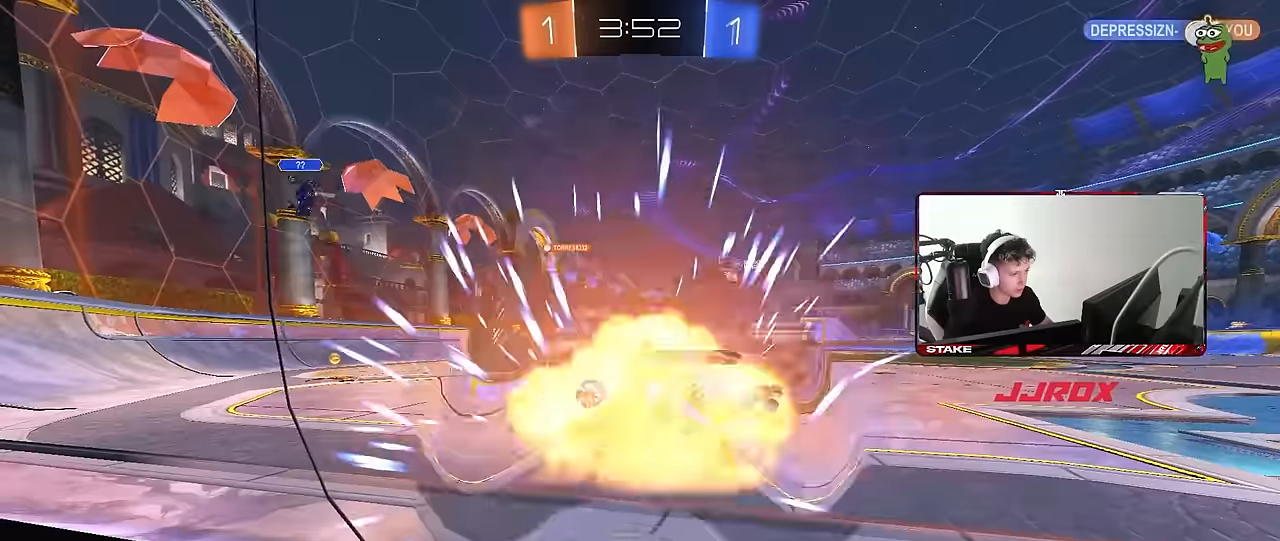
{"keys": [], "mouse": [], "events": [[67, "shift", "down"], [100, "w", "up"], [150, "d", "up"], [150, "shift", "up"]]}
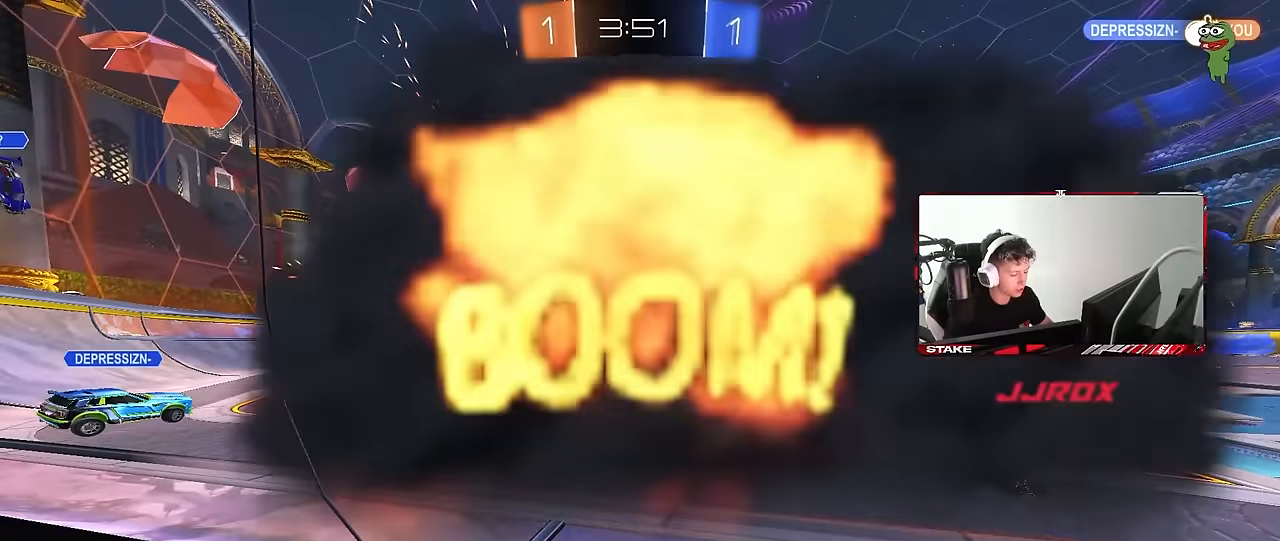
{"keys": ["tab"], "mouse": [], "events": [[350, "tab", "down"]]}
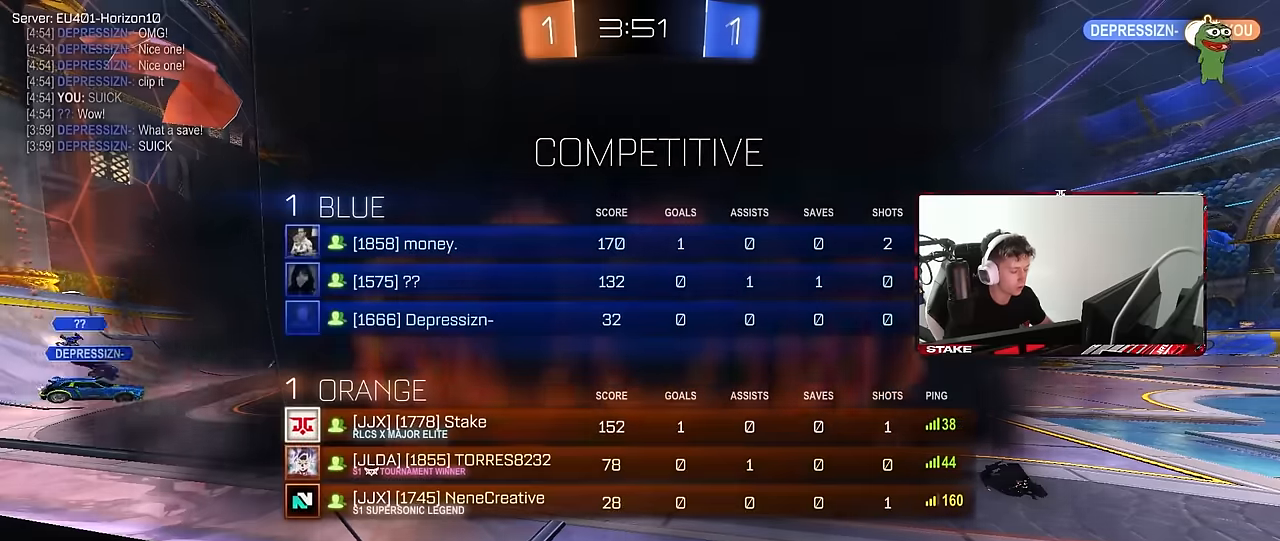
{"keys": [], "mouse": [], "events": [[133, "tab", "up"]]}
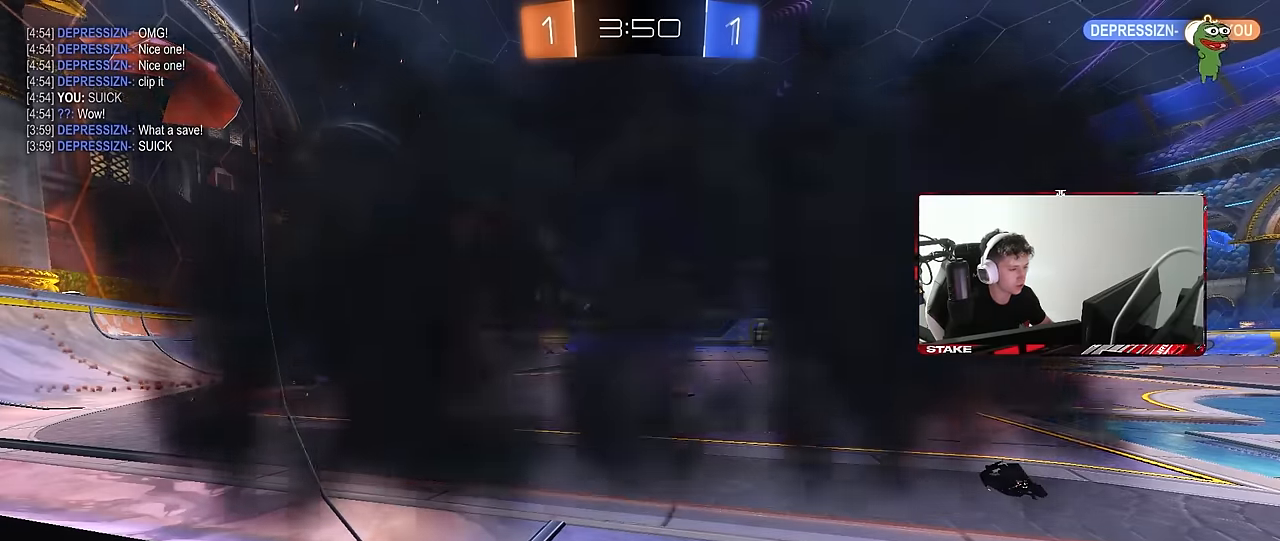
{"keys": [], "mouse": [], "events": []}
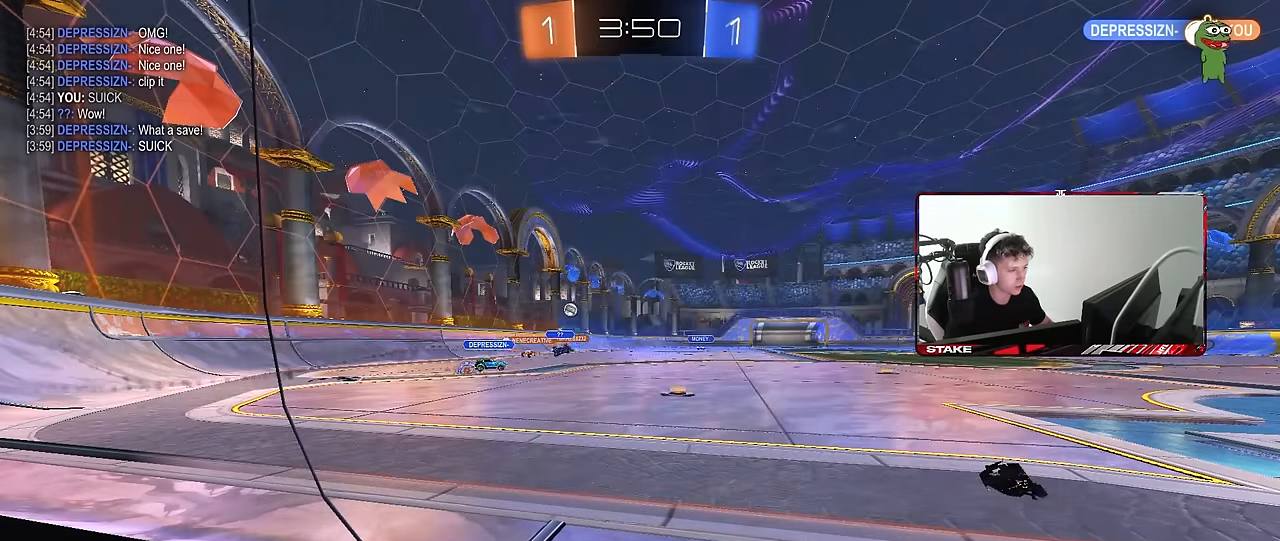
{"keys": [], "mouse": [], "events": []}
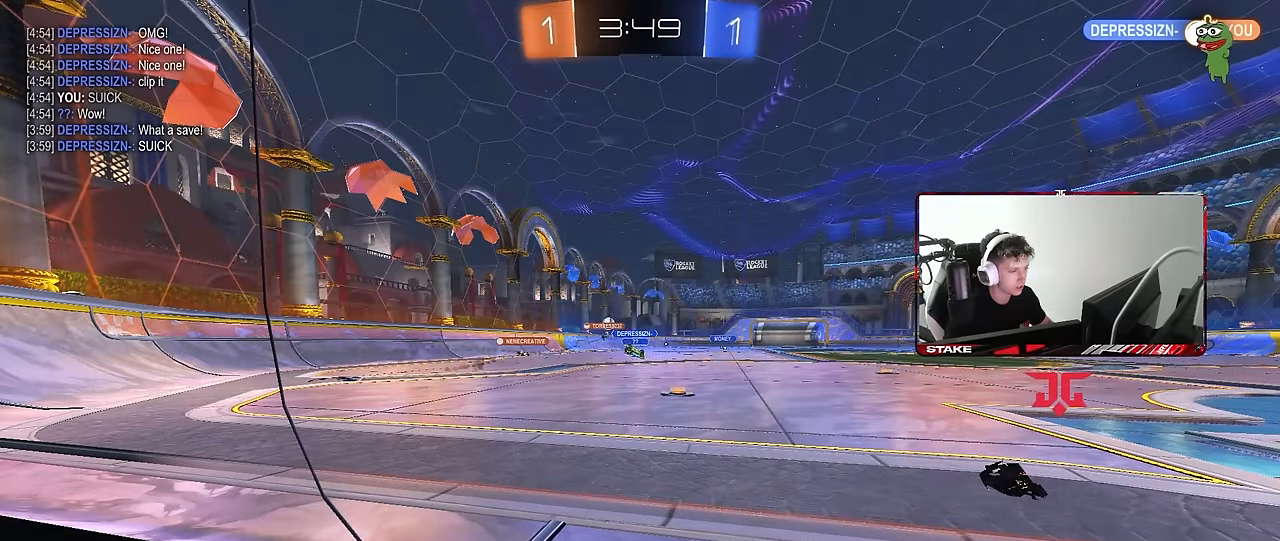
{"keys": [], "mouse": [], "events": []}
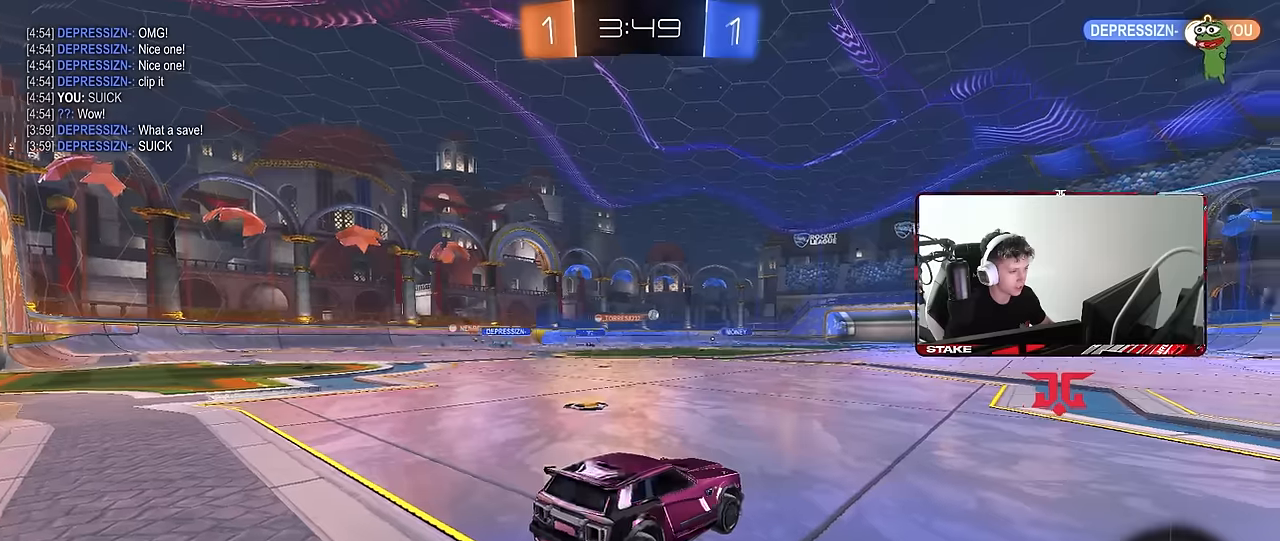
{"keys": ["d", "w"], "mouse": [], "events": [[150, "d", "down"], [150, "w", "down"]]}
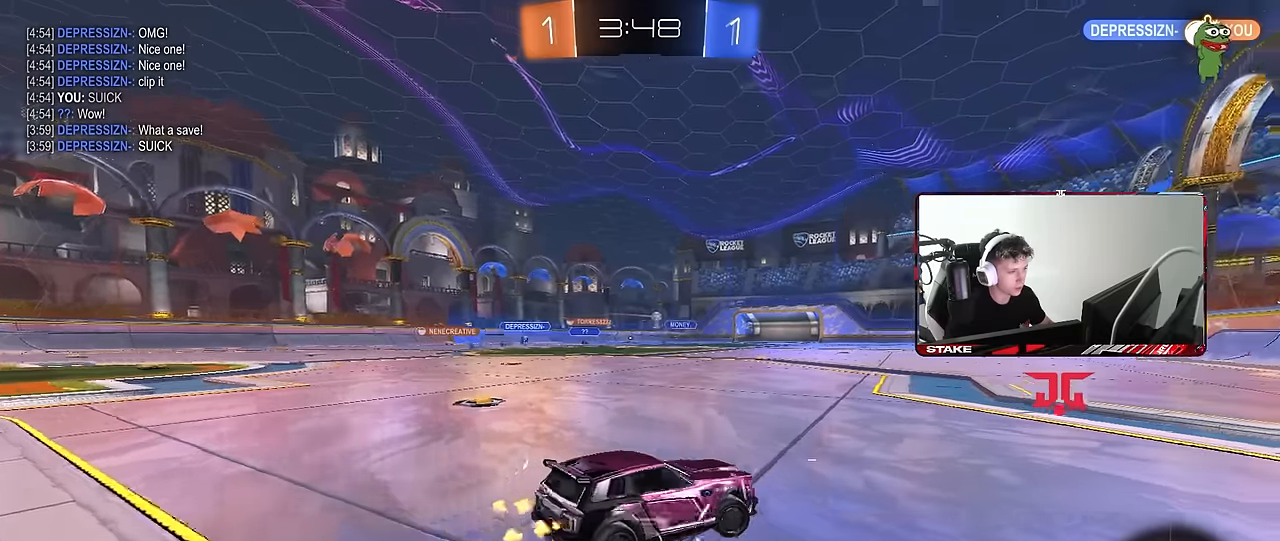
{"keys": ["w"], "mouse": [], "events": [[217, "d", "up"]]}
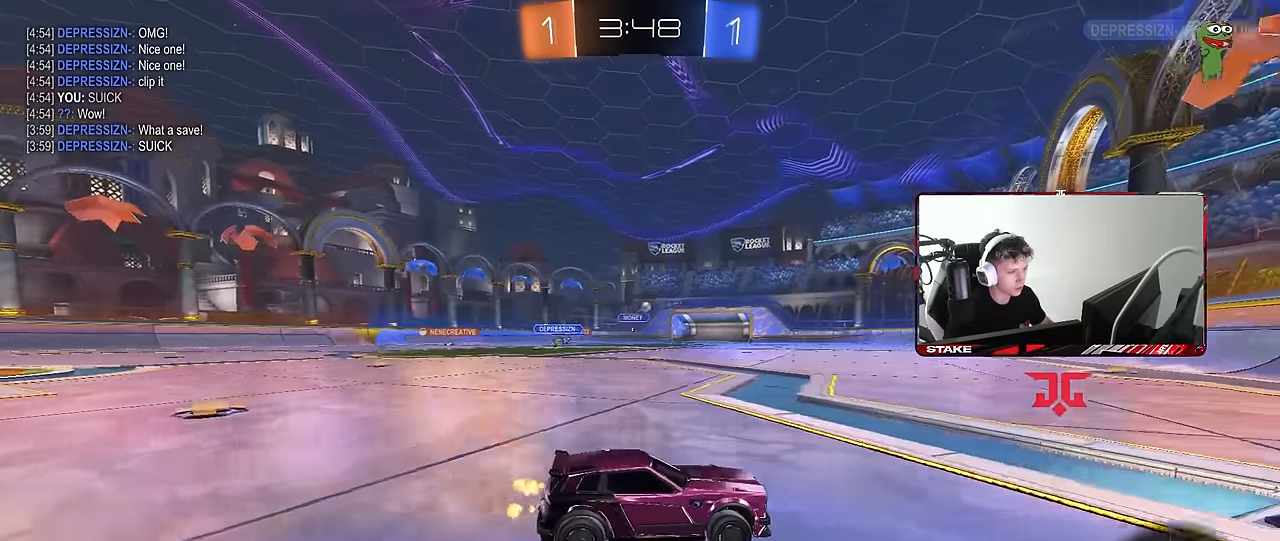
{"keys": ["a", "w"], "mouse": [], "events": [[333, "a", "down"]]}
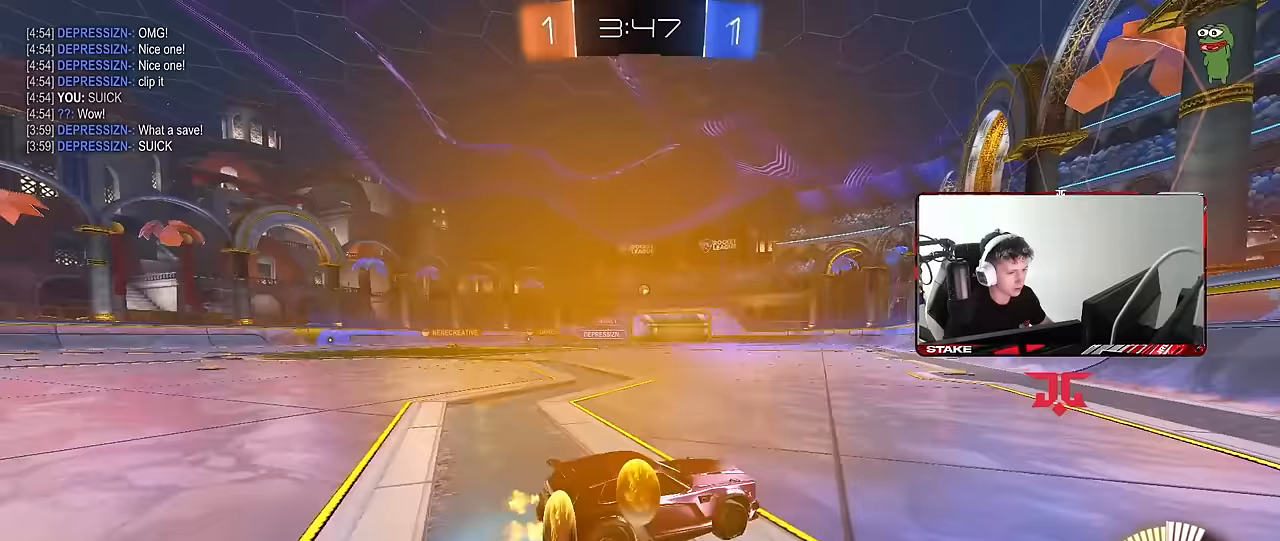
{"keys": ["a", "s", "shift"], "mouse": [], "events": [[67, "a", "up"], [67, "mouse_left", "down"], [67, "mouse_right", "down"], [150, "a", "down"], [150, "mouse_right", "up"], [150, "shift", "down"], [200, "mouse_right", "down"], [250, "w", "up"], [300, "s", "down"], [333, "mouse_right", "up"], [483, "mouse_left", "up"]]}
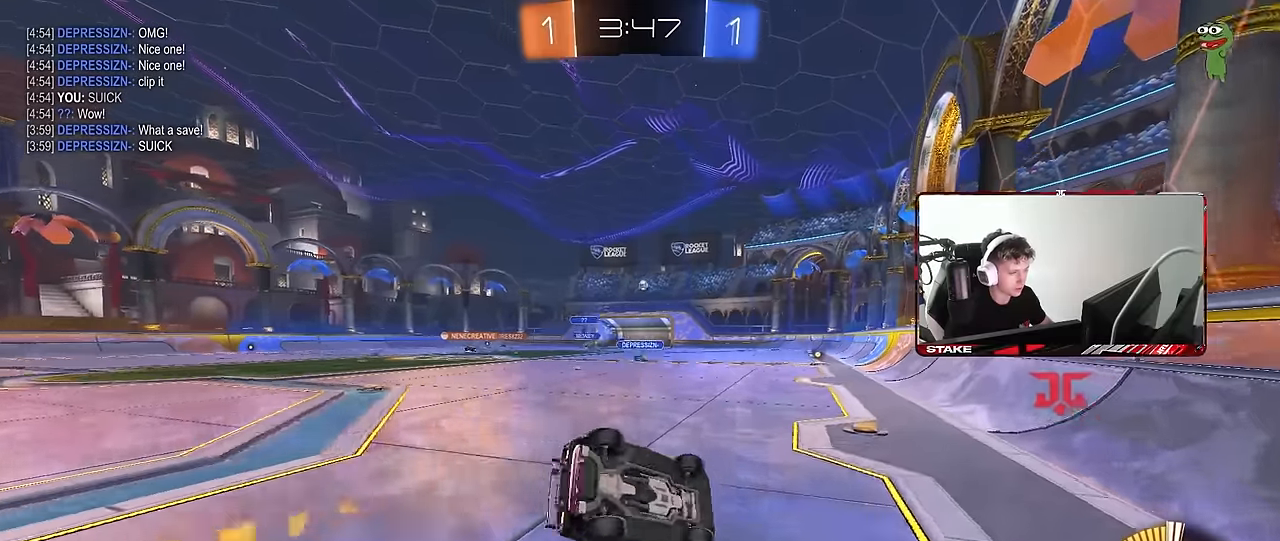
{"keys": ["a"], "mouse": [], "events": [[117, "s", "up"], [267, "mouse_left", "down"], [267, "s", "down"], [400, "mouse_left", "up"], [500, "s", "up"], [500, "shift", "up"]]}
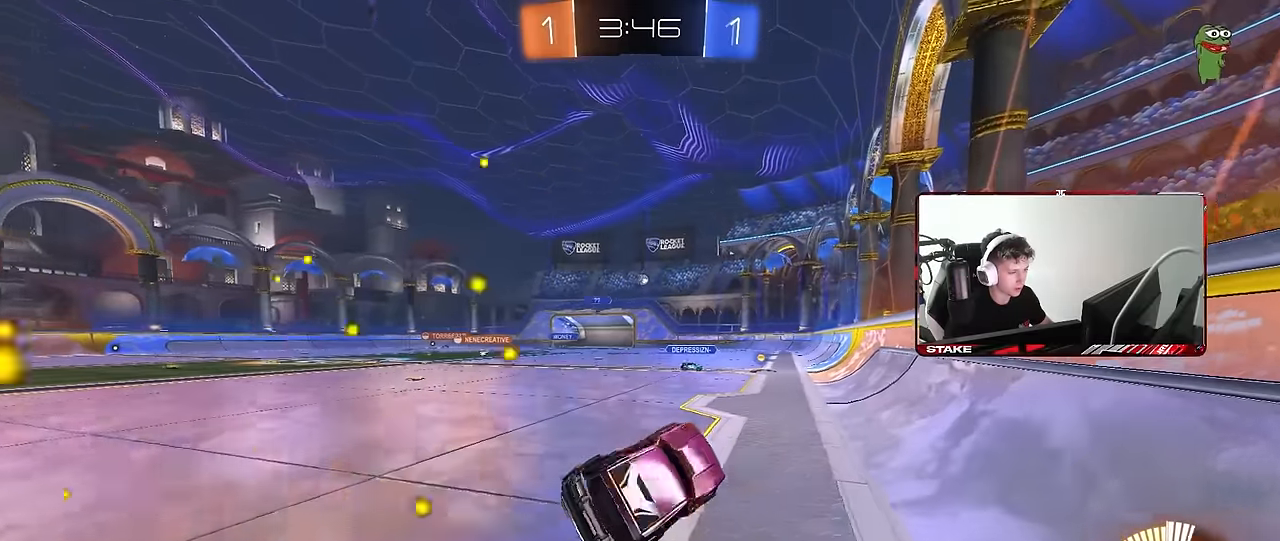
{"keys": ["w"], "mouse": [], "events": [[50, "a", "up"], [233, "w", "down"]]}
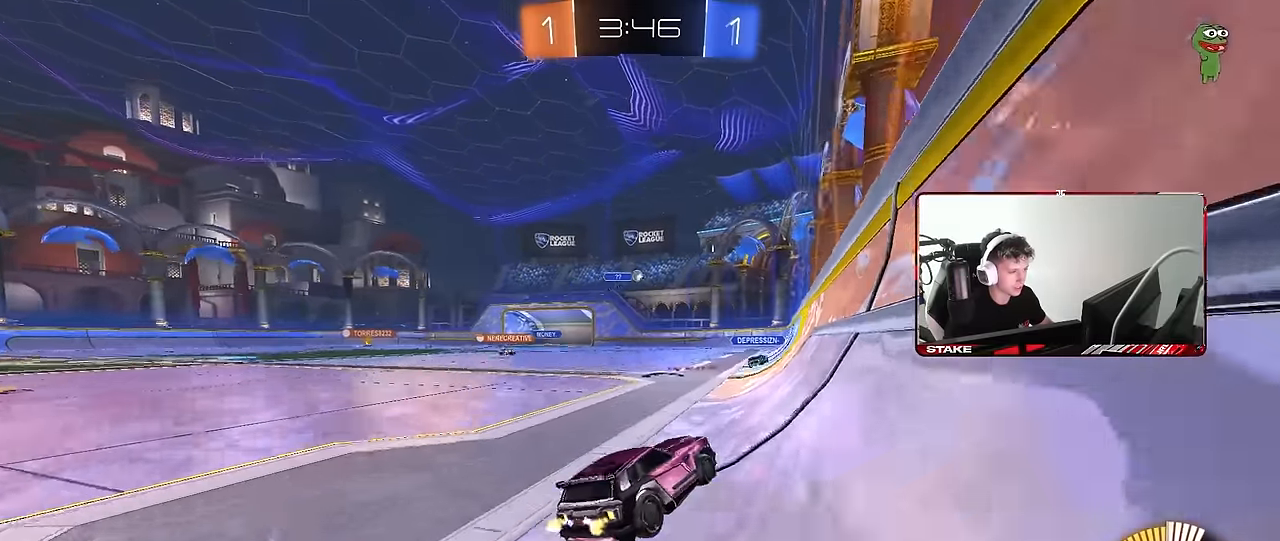
{"keys": ["s"], "mouse": [], "events": [[300, "w", "up"], [483, "s", "down"]]}
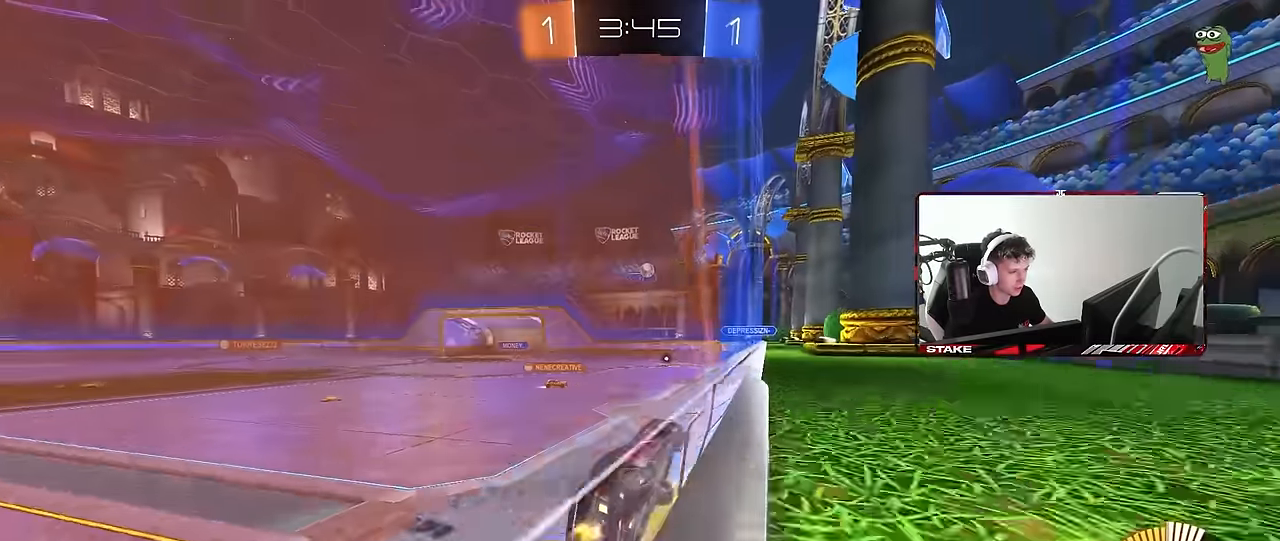
{"keys": [], "mouse": [], "events": [[167, "d", "down"], [367, "d", "up"], [400, "s", "up"]]}
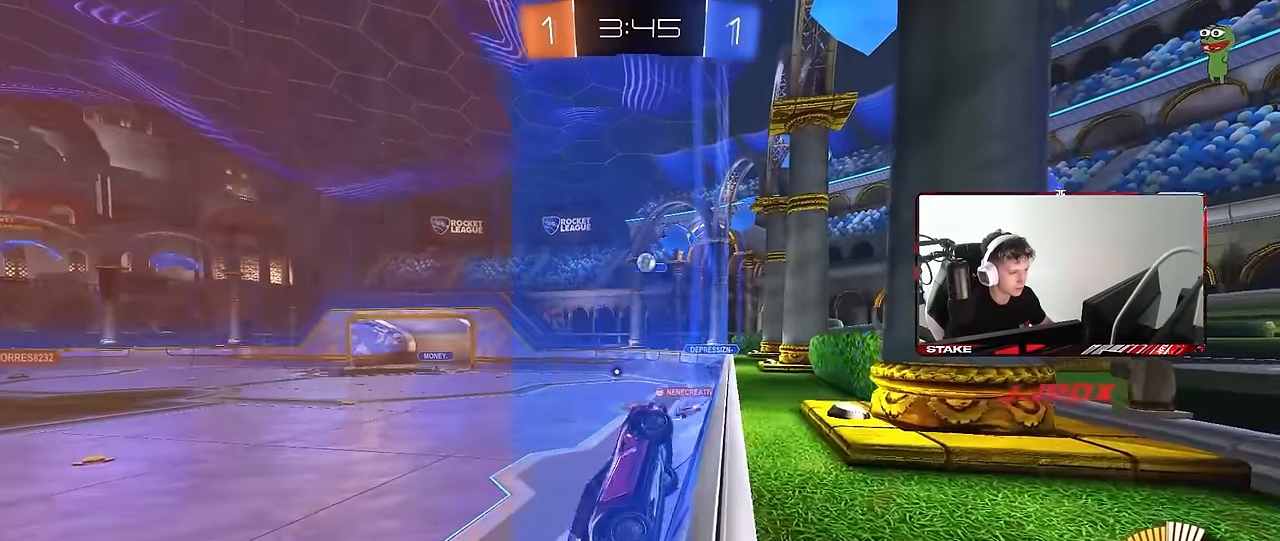
{"keys": ["w"], "mouse": [], "events": [[50, "w", "down"], [183, "a", "down"], [417, "a", "up"]]}
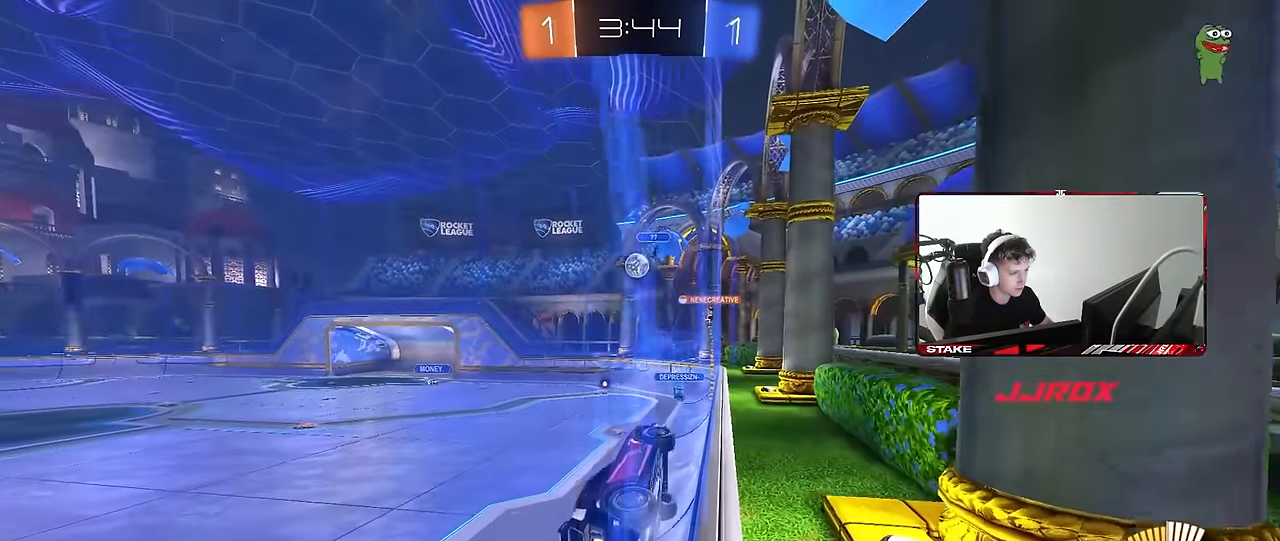
{"keys": ["a", "s"], "mouse": ["left", "right"], "events": [[17, "mouse_left", "down"], [333, "w", "up"], [383, "mouse_right", "down"], [433, "d", "down"], [433, "s", "down"], [483, "a", "down"], [483, "d", "up"]]}
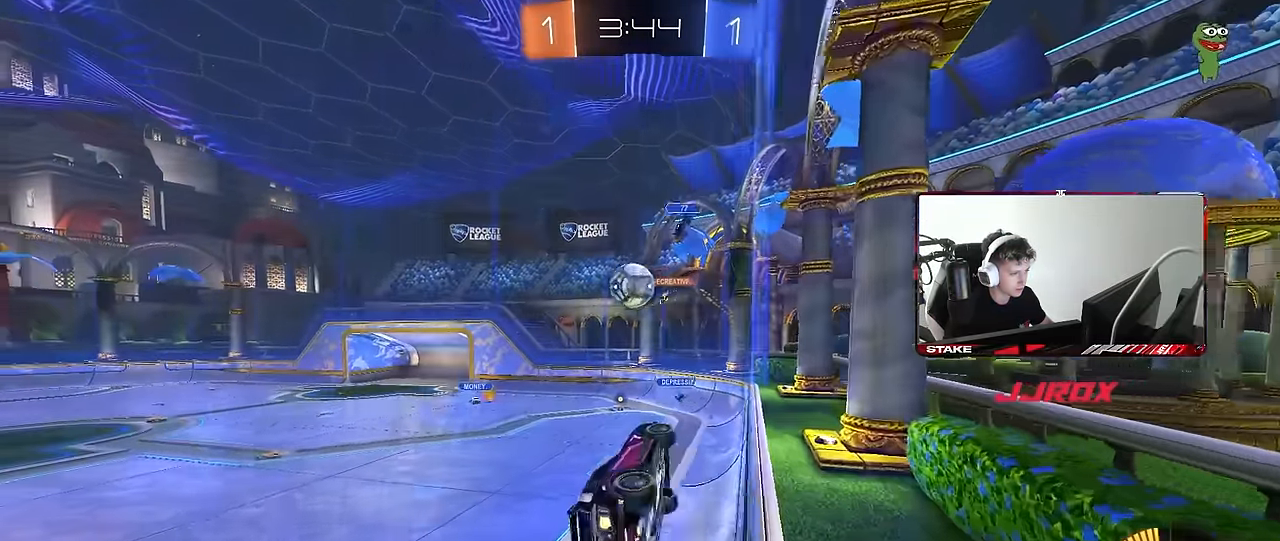
{"keys": ["a", "s", "shift"], "mouse": ["left", "right"], "events": [[33, "s", "up"], [67, "a", "up"], [67, "d", "down"], [67, "mouse_right", "up"], [117, "d", "up"], [167, "a", "down"], [217, "w", "down"], [317, "mouse_right", "down"], [350, "shift", "down"], [450, "s", "down"], [450, "w", "up"]]}
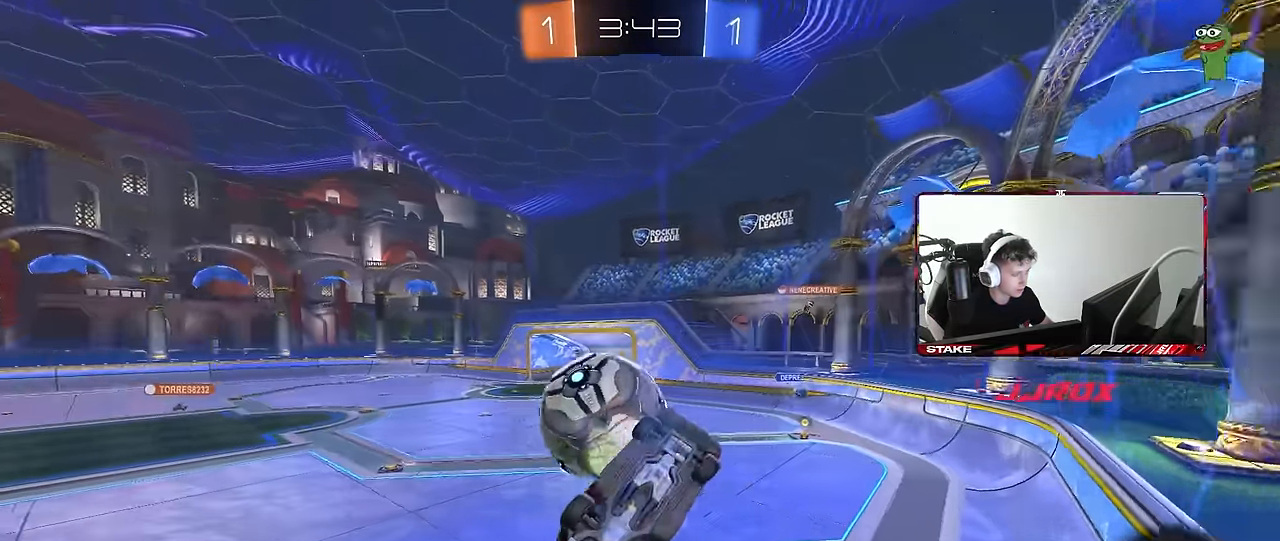
{"keys": ["a"], "mouse": [], "events": [[50, "mouse_right", "up"], [233, "s", "up"], [333, "mouse_left", "up"], [333, "shift", "up"]]}